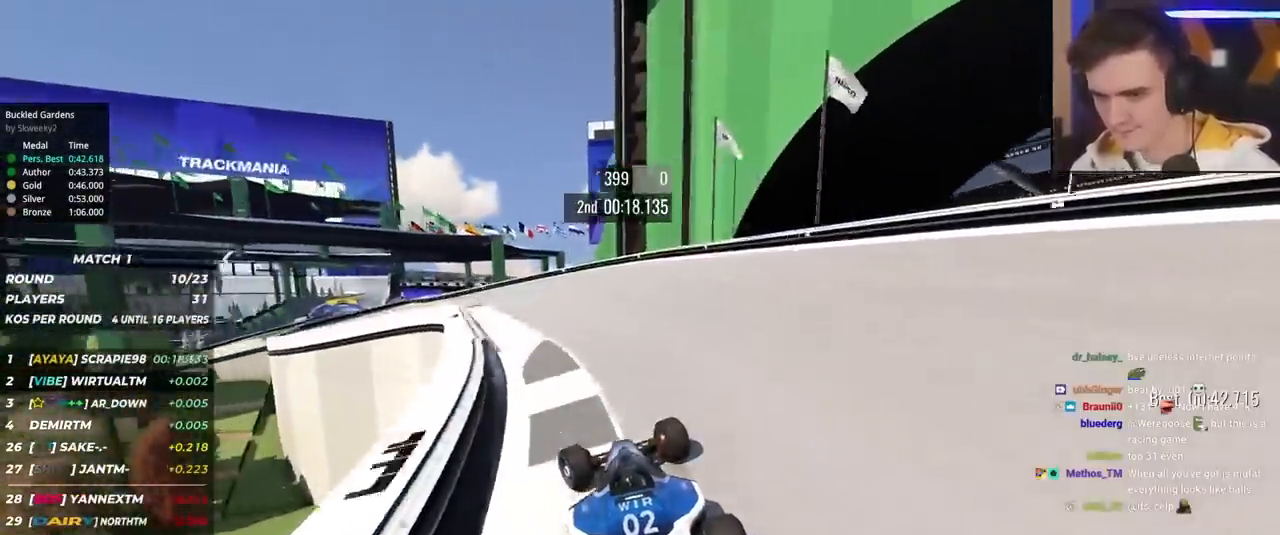
Gameplay with keyboard; each line is a JSON object with the keys held at the frame after it. "events" lists presses ("down") and releases ("up") of "brake", "down", "left", "right" and "up" between this image and that frame as [ms after this image, input, new state], when the widget could be followed in between. No other keys are recorded. Mouse input is not recorded. Key names are as the overlay labels them; some are game actions (e.g. jump) rather than physical keys.
{"keys": ["left", "up"], "events": []}
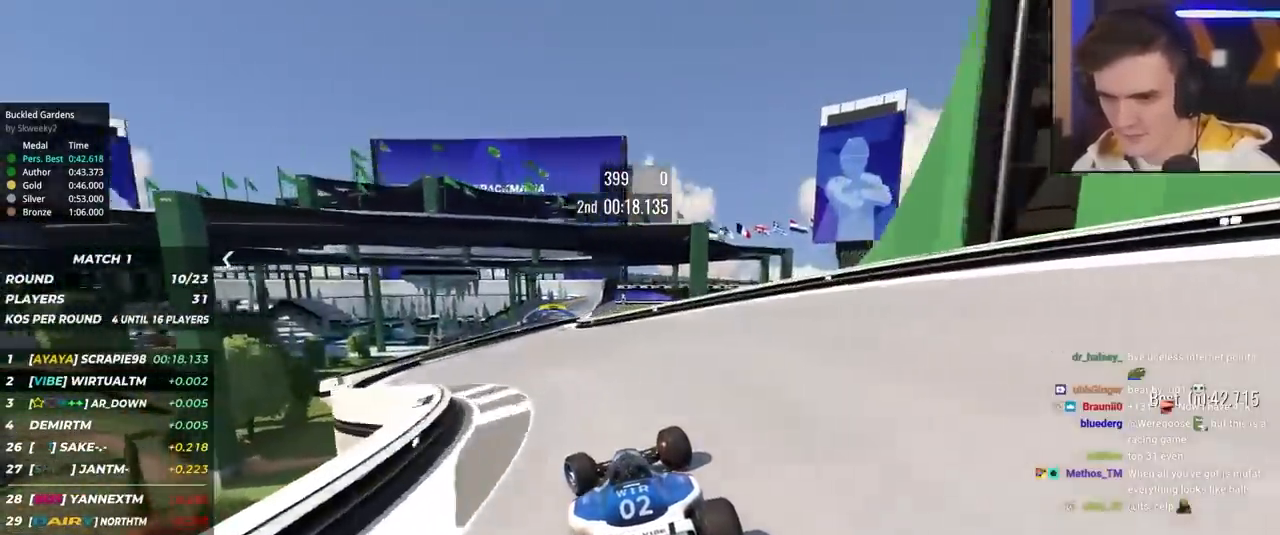
{"keys": ["up"], "events": [[484, "left", "up"]]}
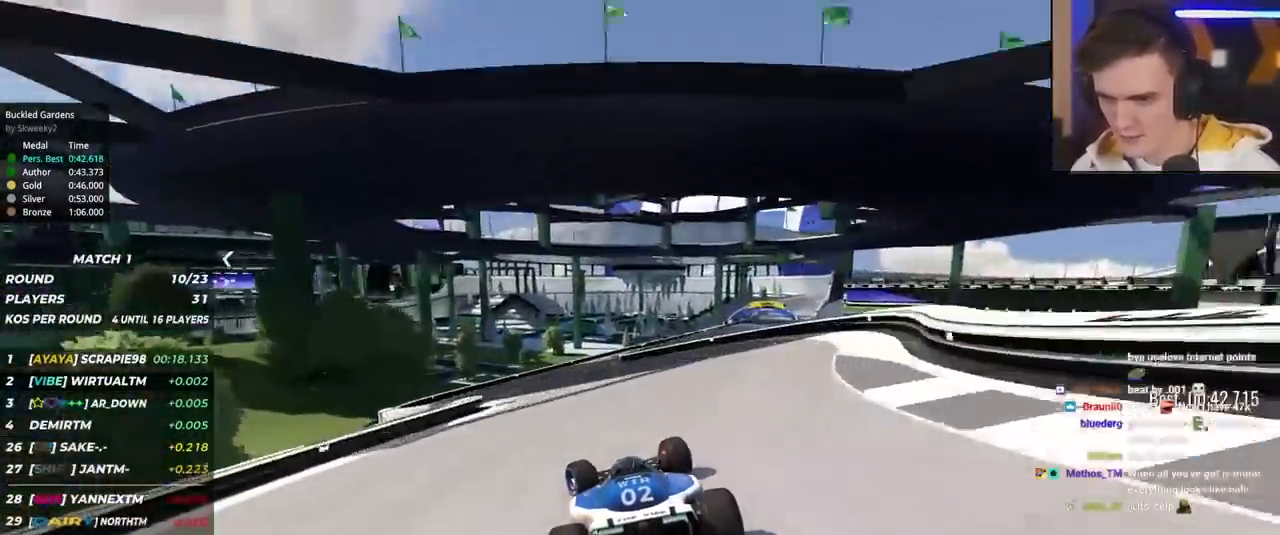
{"keys": ["up"], "events": [[134, "right", "down"], [450, "right", "up"]]}
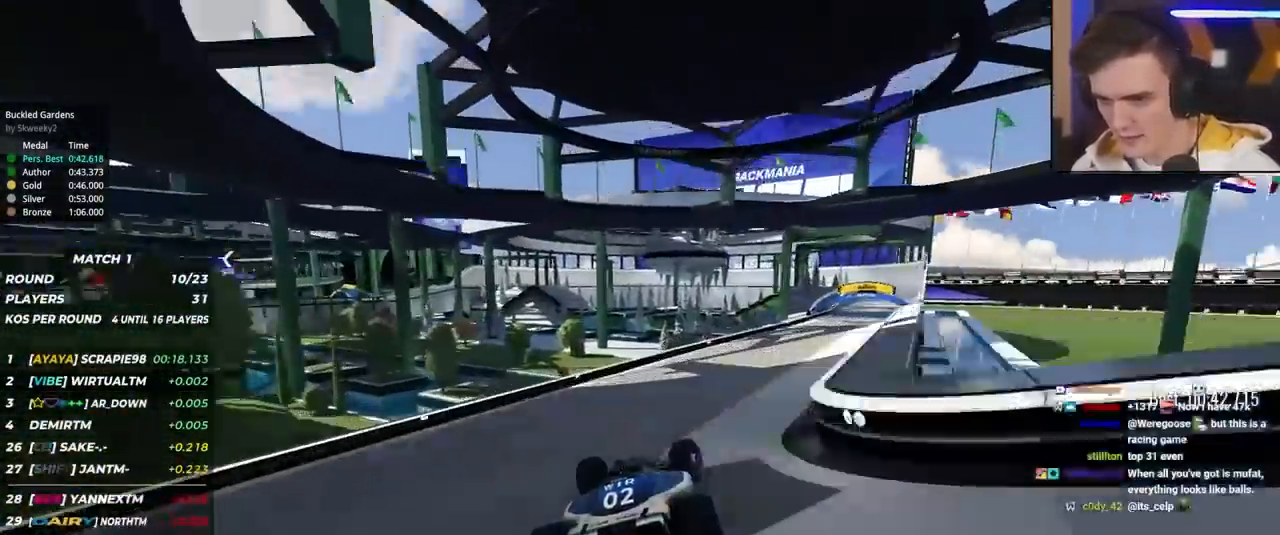
{"keys": ["up"], "events": [[50, "right", "down"], [467, "right", "up"]]}
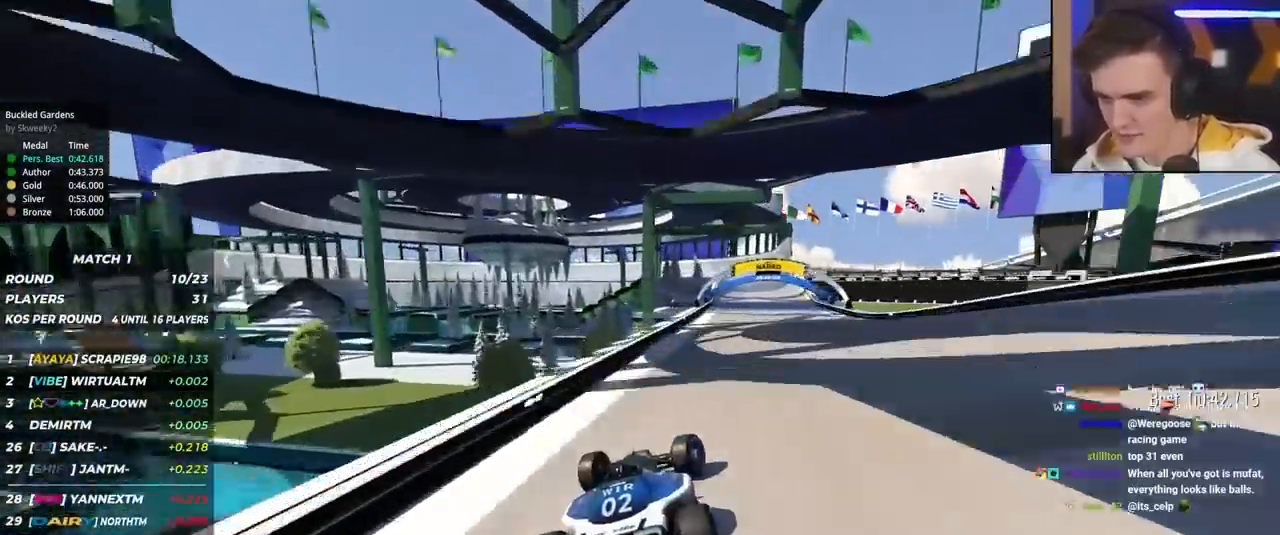
{"keys": ["up"], "events": [[117, "right", "down"], [200, "right", "up"]]}
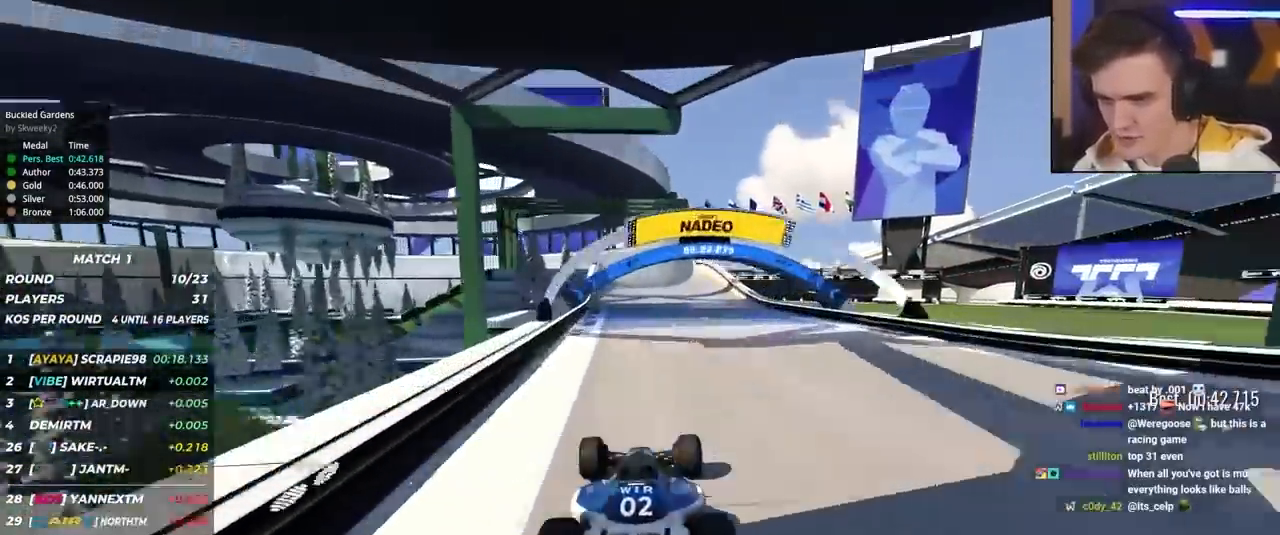
{"keys": ["up"], "events": [[34, "right", "down"], [134, "right", "up"], [417, "left", "down"], [450, "left", "up"]]}
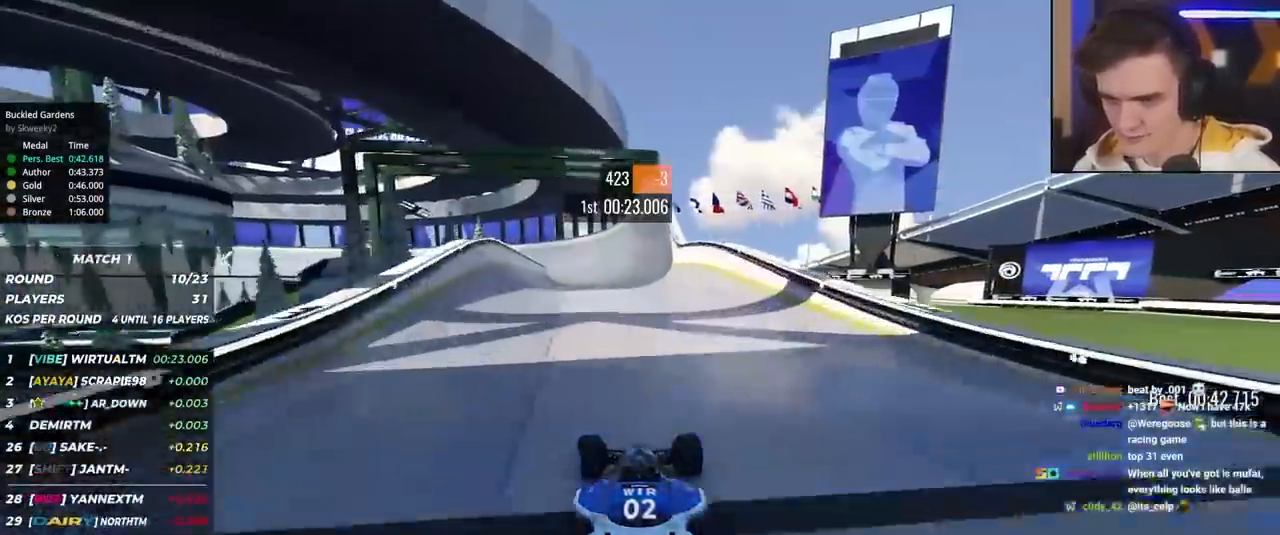
{"keys": ["up"], "events": []}
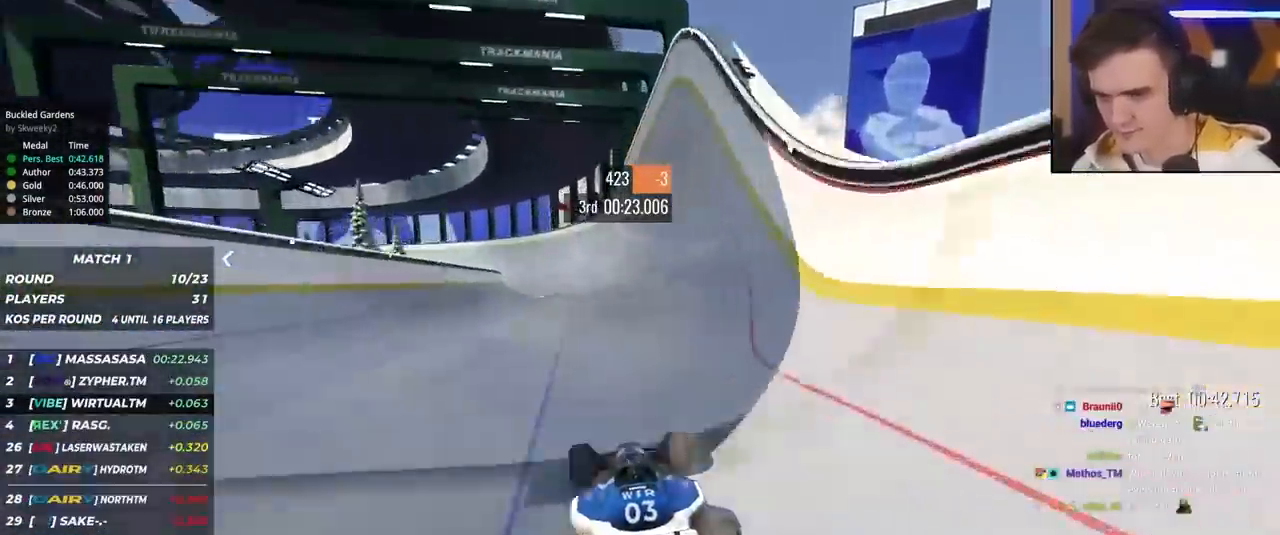
{"keys": ["up"], "events": [[117, "right", "down"], [217, "right", "up"], [434, "left", "down"], [484, "left", "up"]]}
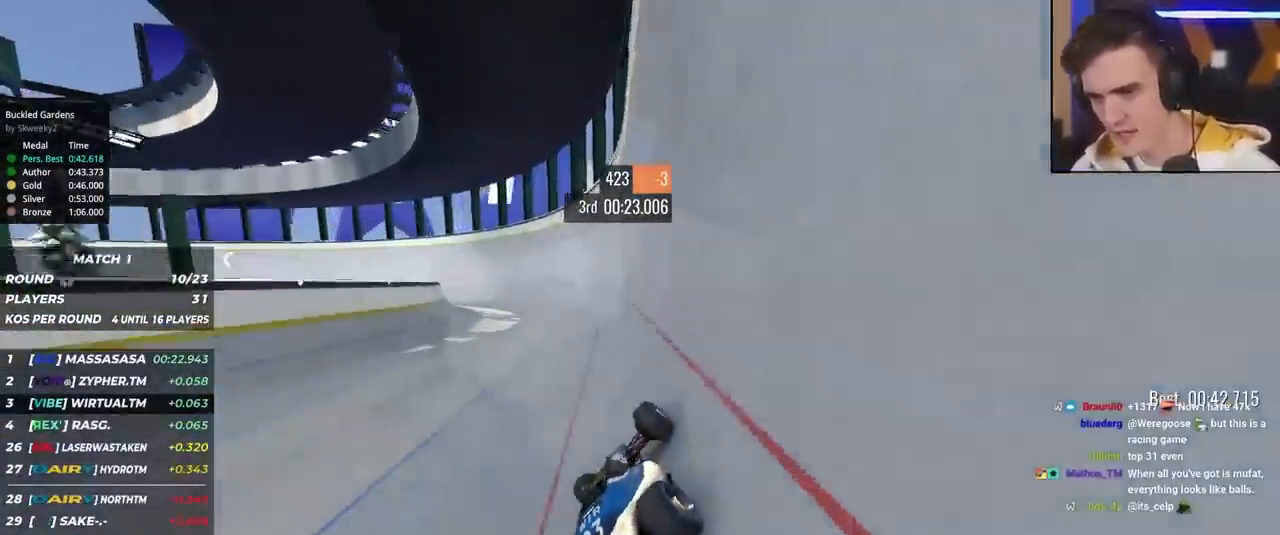
{"keys": ["left", "up"], "events": [[367, "left", "down"]]}
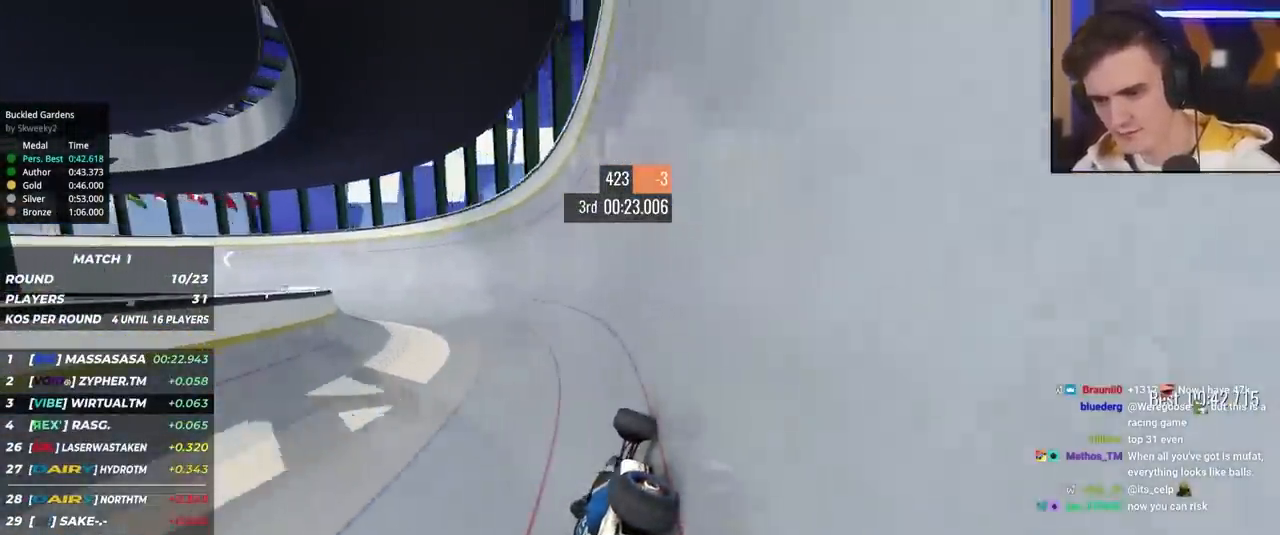
{"keys": ["left", "up"], "events": []}
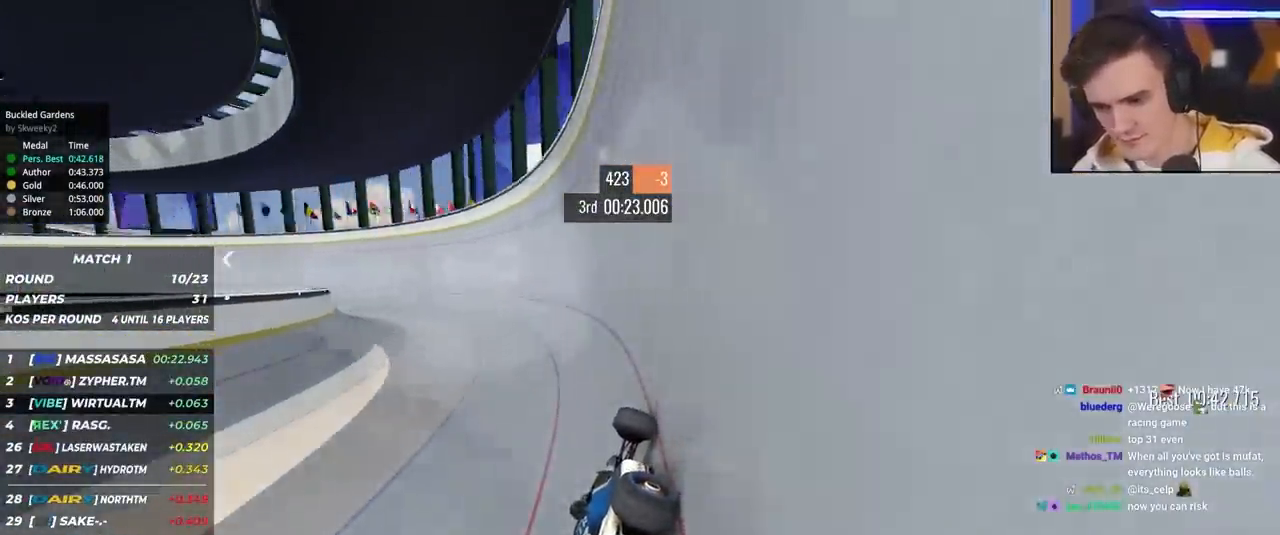
{"keys": ["left", "up"], "events": []}
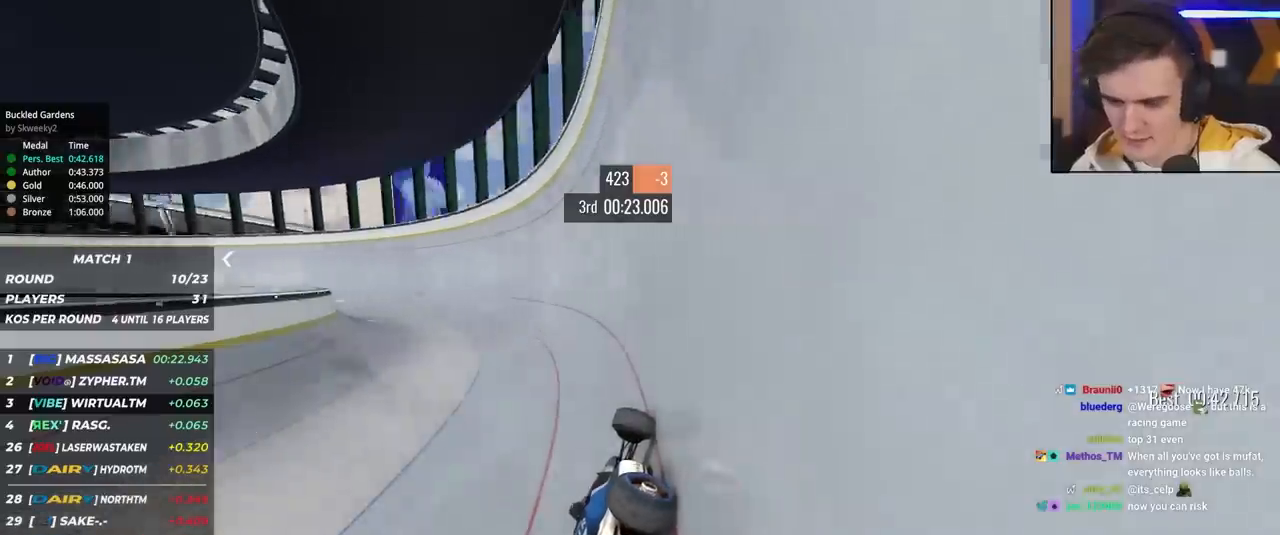
{"keys": ["left", "up"], "events": []}
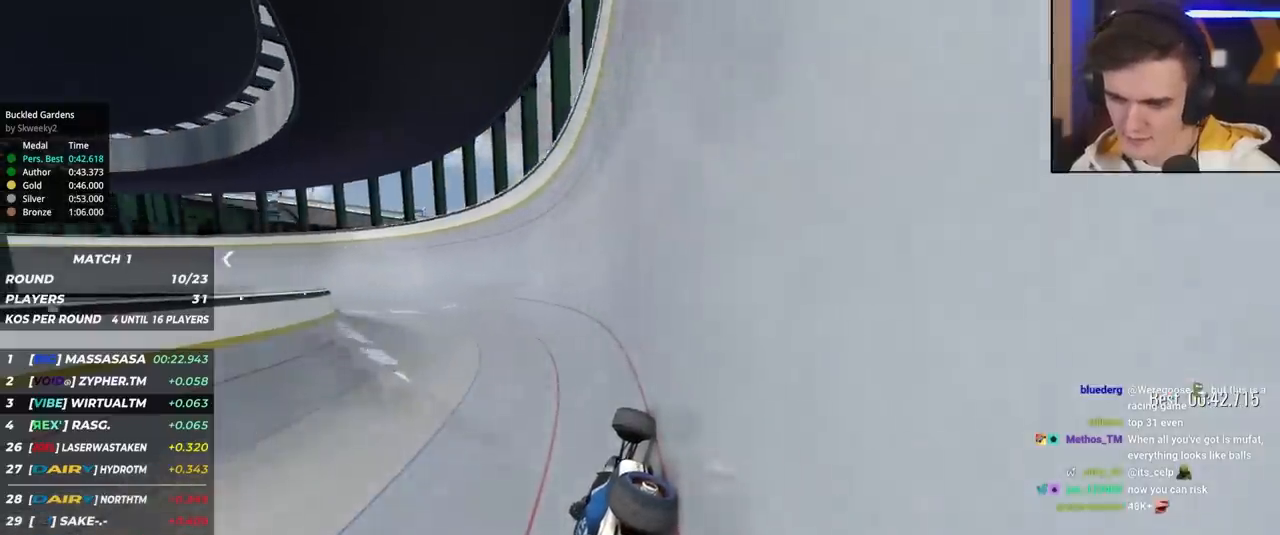
{"keys": ["left", "up"], "events": []}
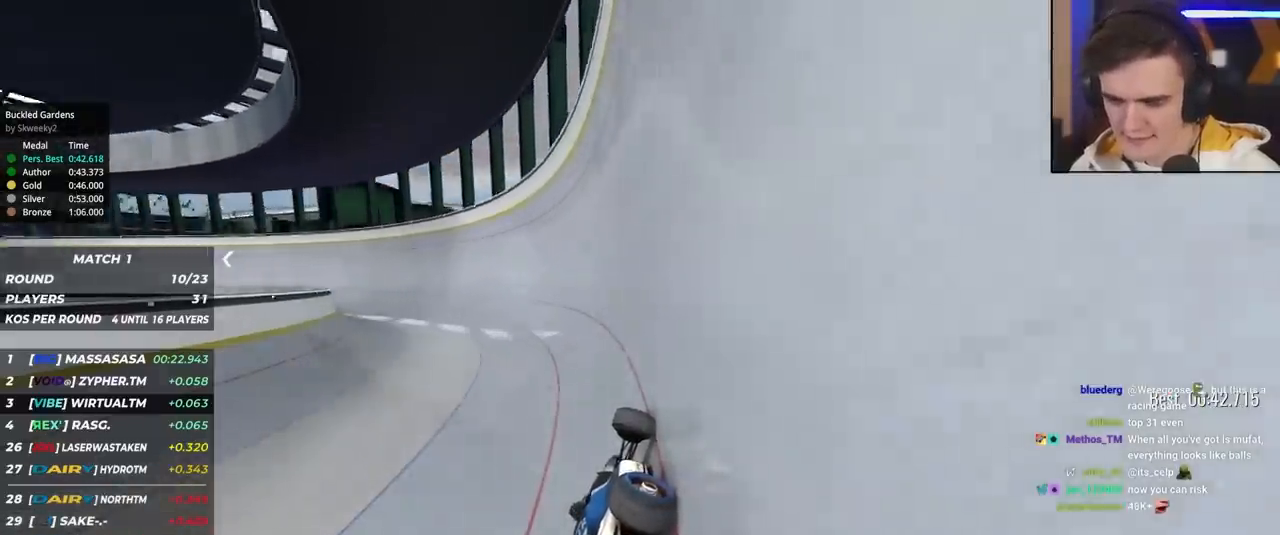
{"keys": ["left", "up"], "events": []}
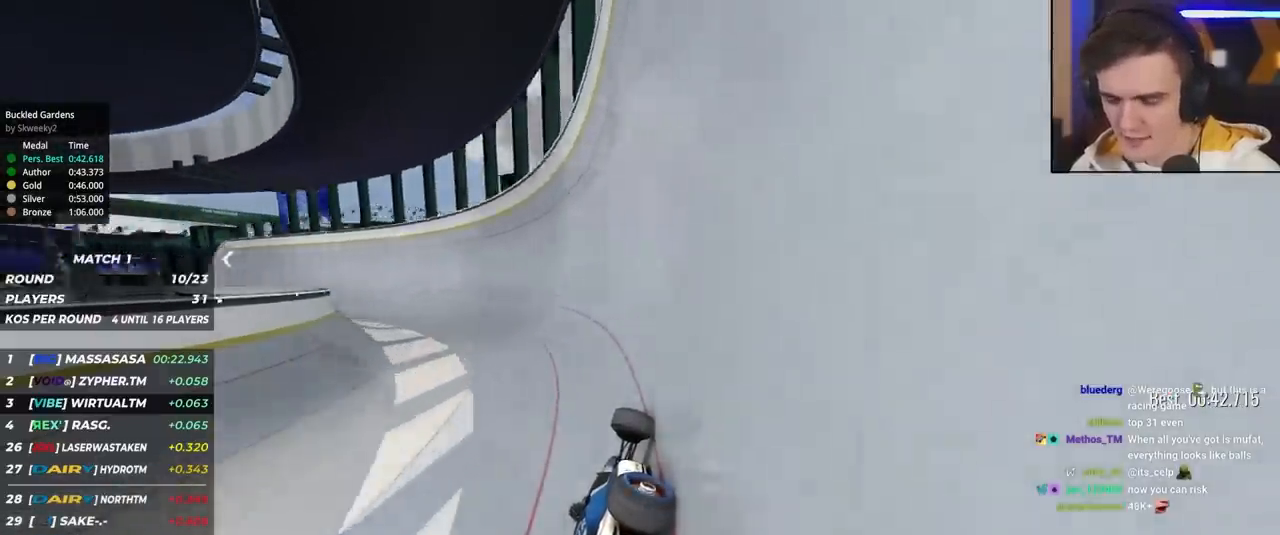
{"keys": ["left", "up"], "events": []}
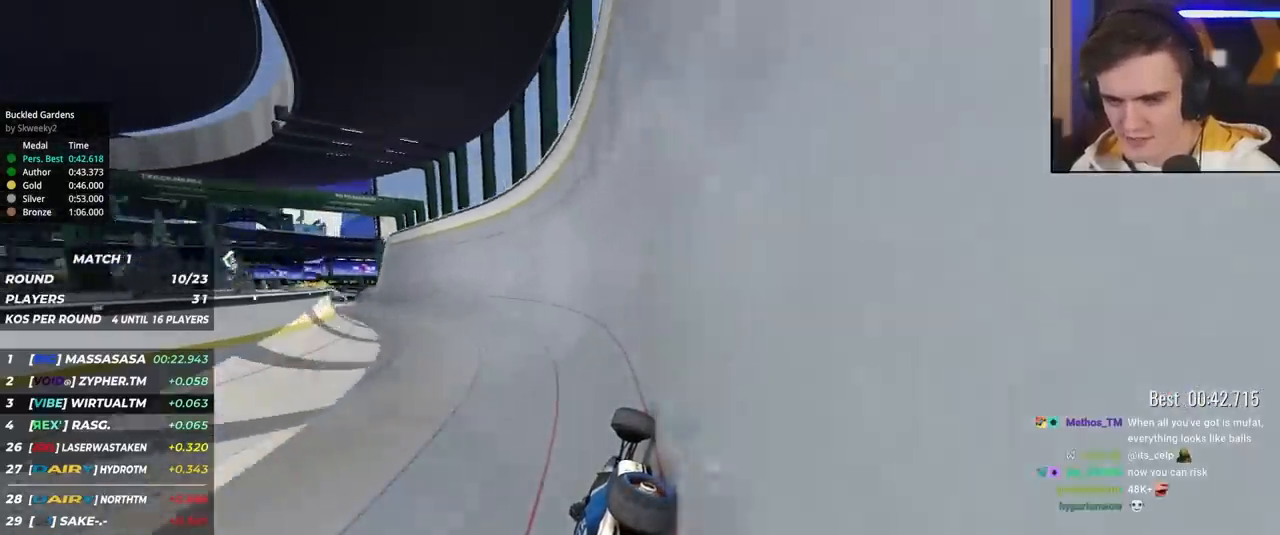
{"keys": ["left", "up"], "events": []}
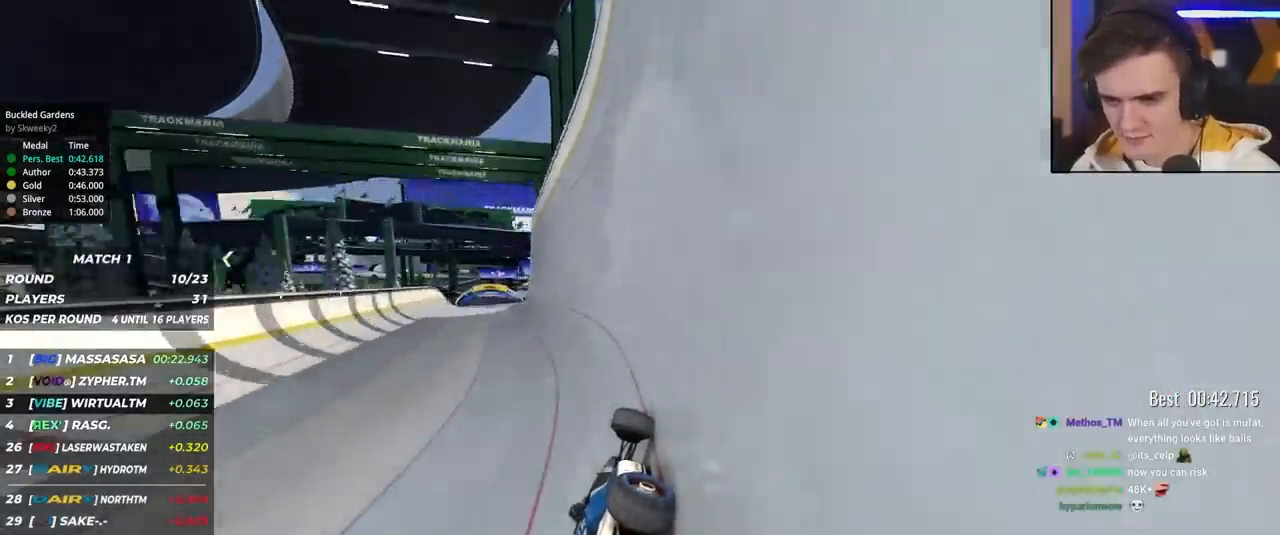
{"keys": ["right", "up"], "events": [[250, "left", "up"], [350, "right", "down"]]}
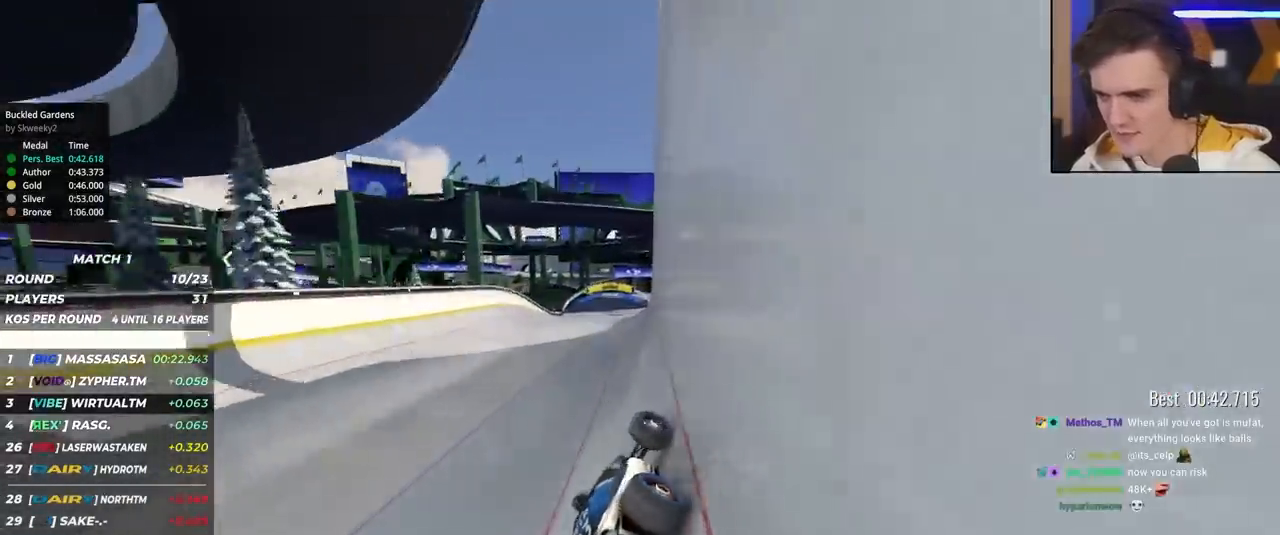
{"keys": ["up"], "events": [[34, "right", "up"], [167, "right", "down"], [267, "right", "up"], [367, "left", "down"], [500, "left", "up"]]}
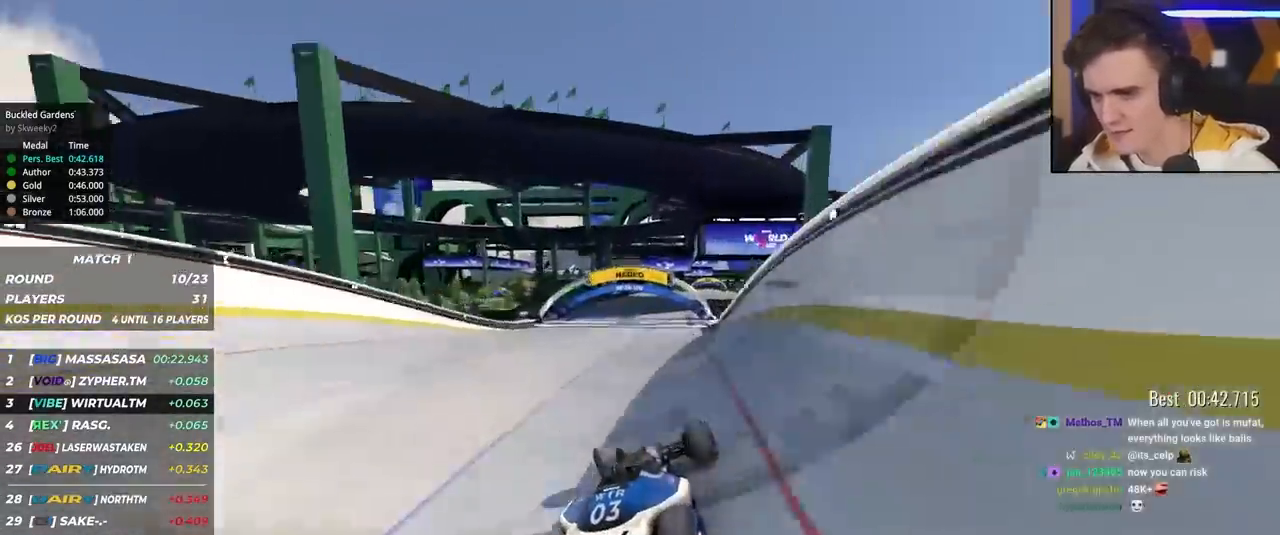
{"keys": ["up"], "events": [[150, "left", "down"], [184, "left", "up"], [234, "brake", "down"], [284, "brake", "up"]]}
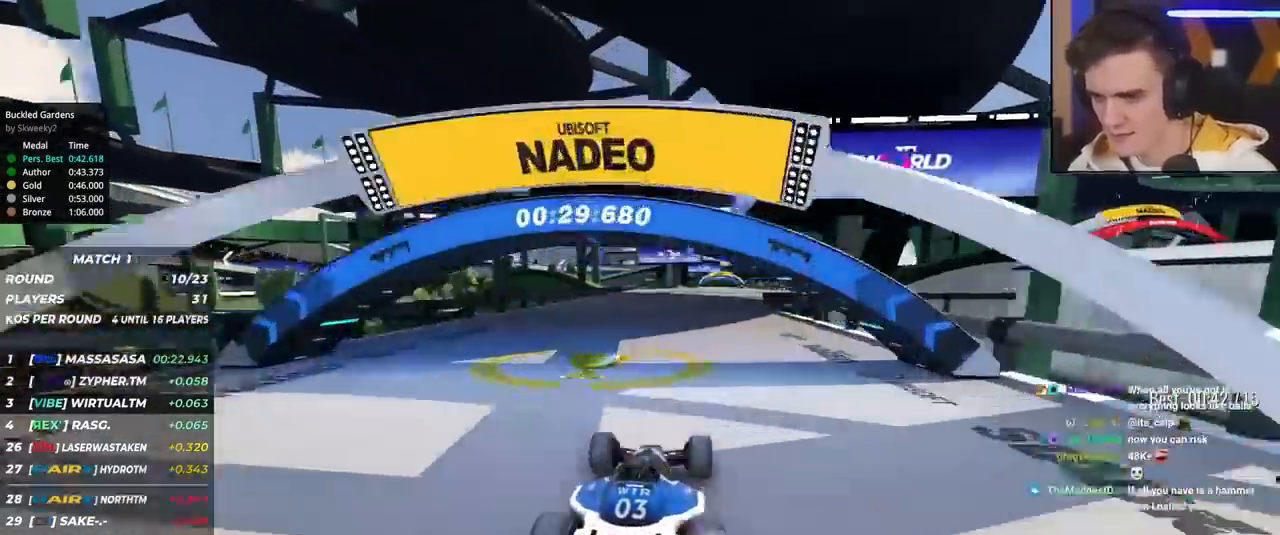
{"keys": ["up"], "events": [[167, "right", "down"], [200, "right", "up"], [434, "right", "down"], [484, "right", "up"]]}
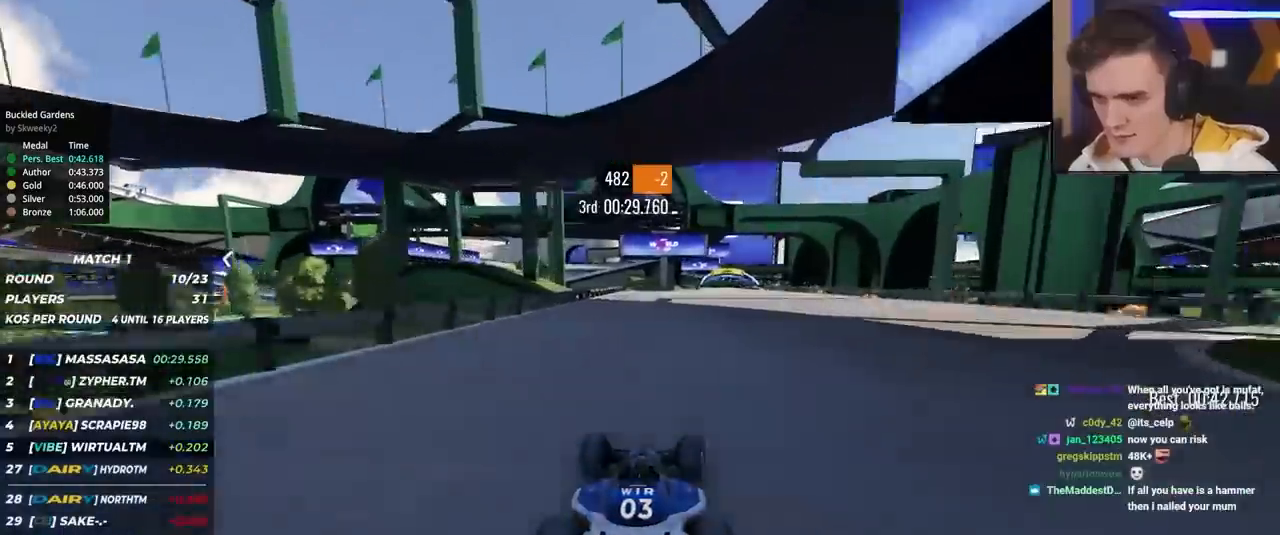
{"keys": ["right", "up"], "events": [[217, "right", "down"], [267, "right", "up"], [500, "right", "down"]]}
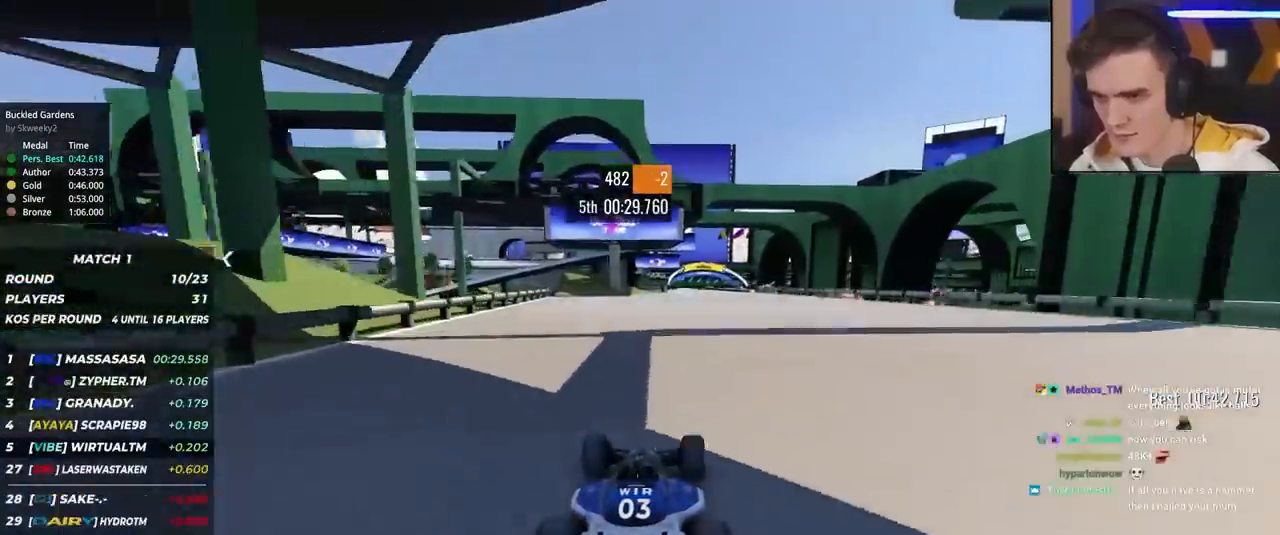
{"keys": ["up"], "events": [[100, "right", "up"], [384, "right", "down"], [417, "right", "up"]]}
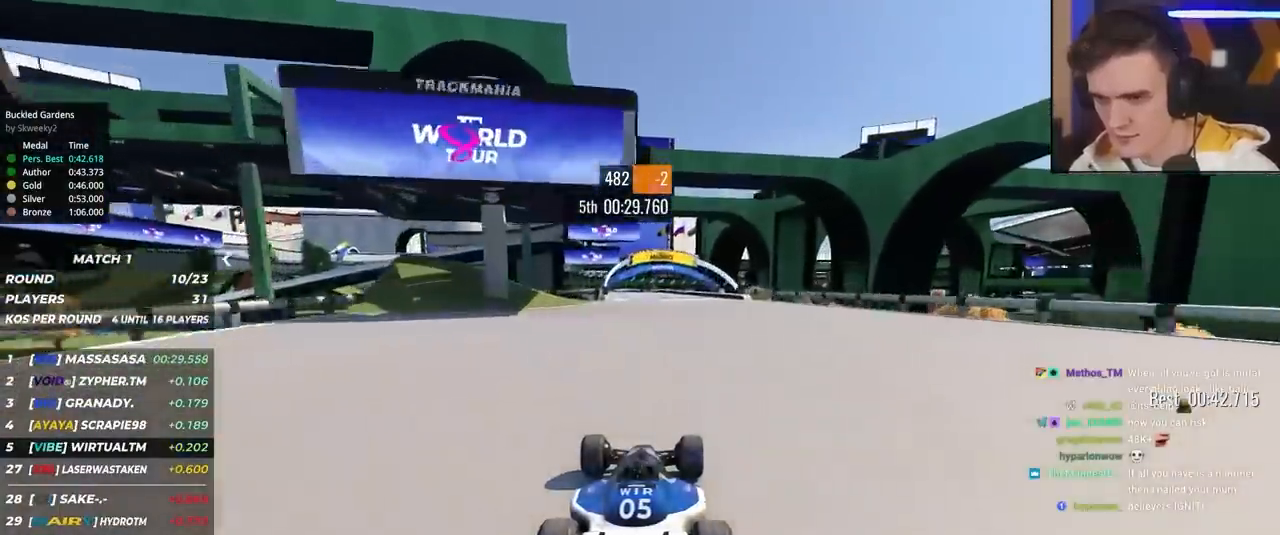
{"keys": ["left", "up"], "events": [[67, "left", "down"], [167, "left", "up"], [250, "left", "down"], [350, "left", "up"], [484, "left", "down"]]}
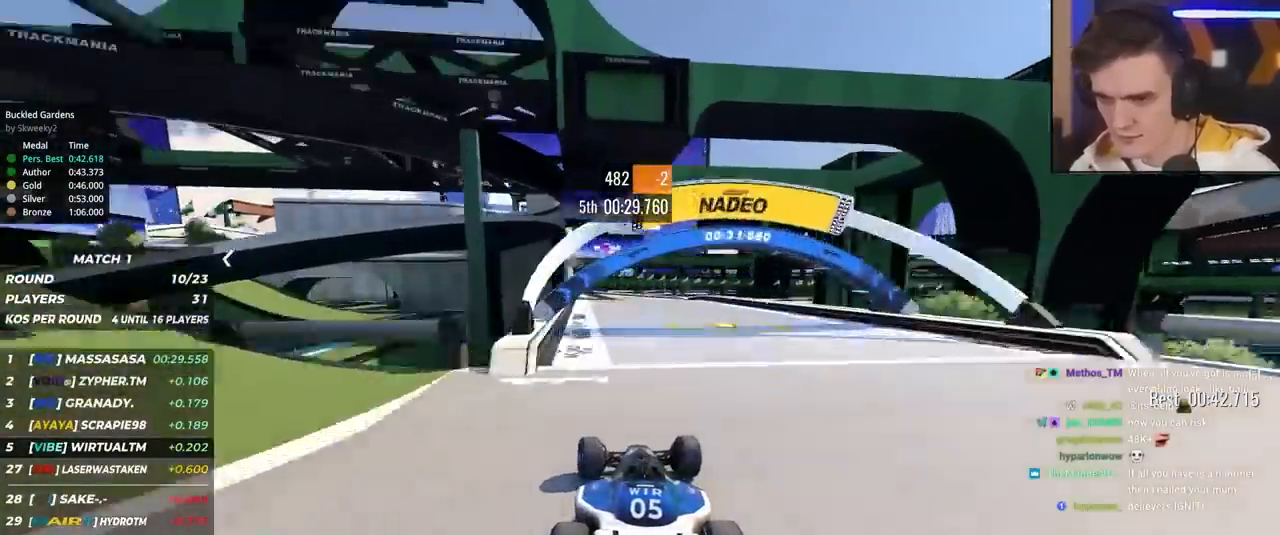
{"keys": ["right", "up"], "events": [[134, "left", "up"], [317, "right", "down"]]}